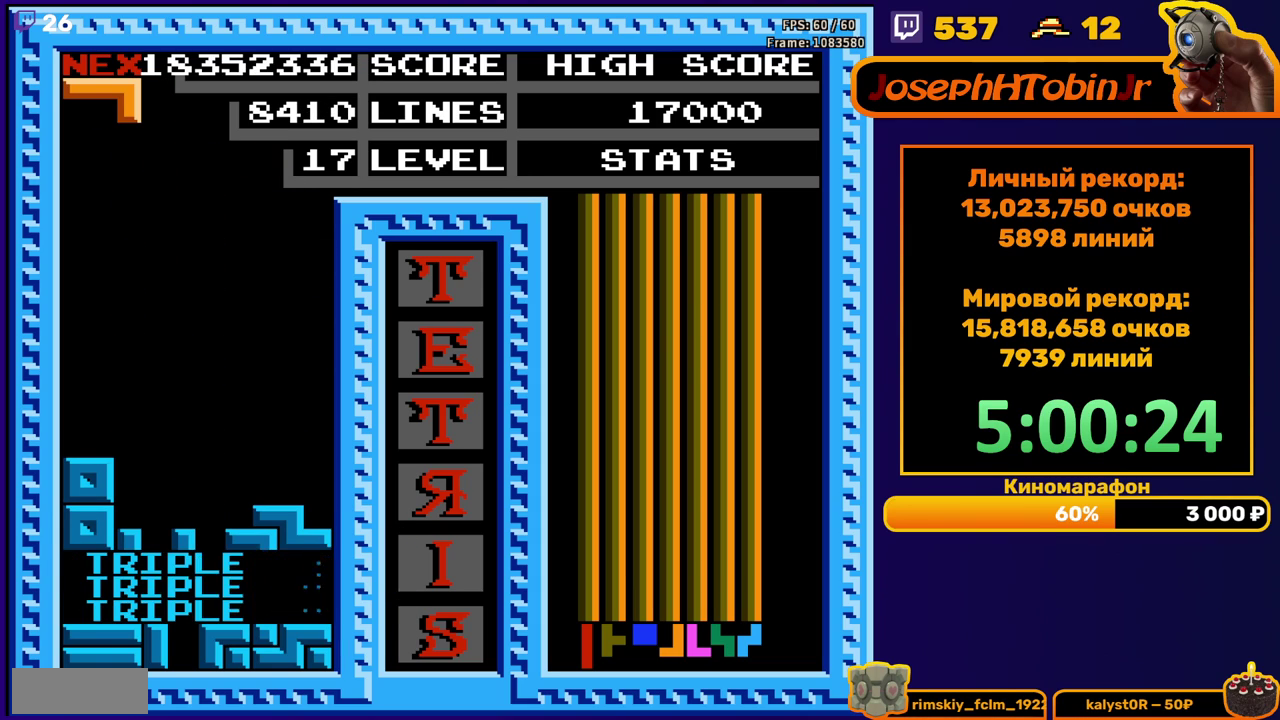
Gameplay with a controller (Nintendo layout); each line is a JSON object with the inputs held at the frame after it. "events" lists button and stick changes between this image and that frame as [ms after this image, input, new state], when the widget could be followed in between. Not read: L3 R3.
{"buttons": ["DPAD_DOWN"], "events": [[67, "DPAD_RIGHT", "down"], [417, "DPAD_RIGHT", "up"], [450, "DPAD_DOWN", "down"]]}
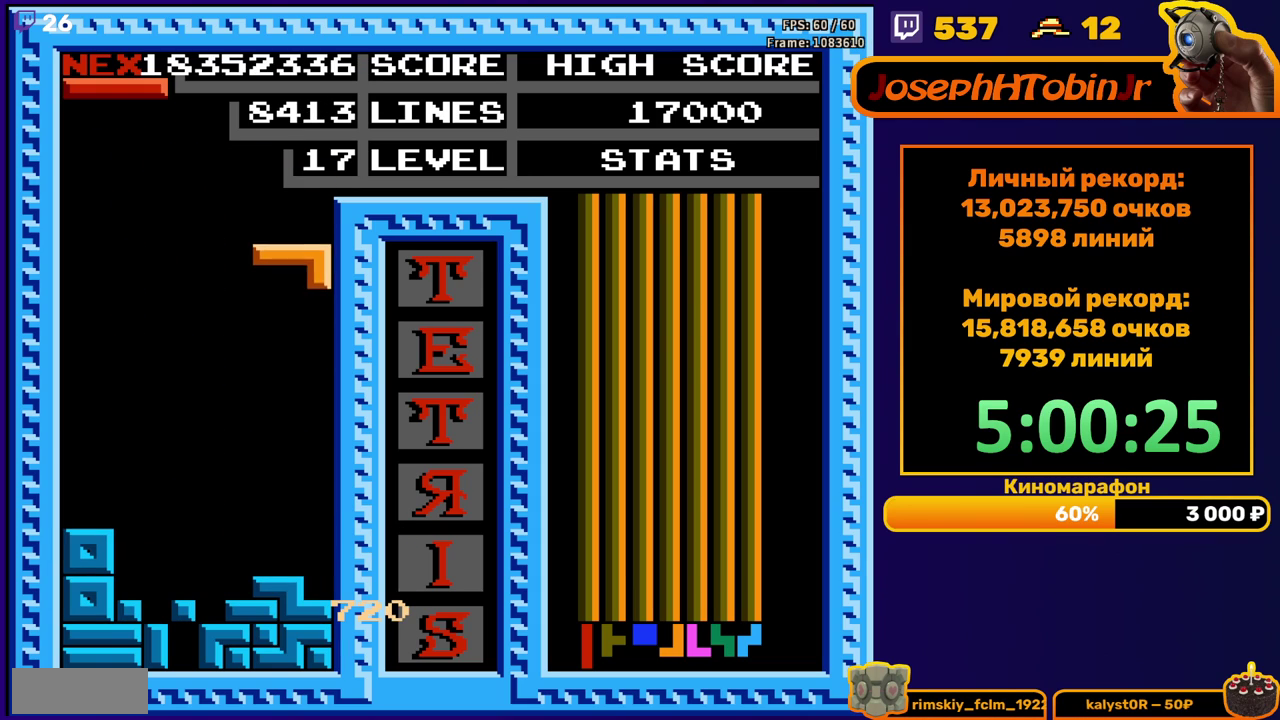
{"buttons": ["DPAD_LEFT"], "events": [[267, "DPAD_DOWN", "up"], [333, "DPAD_LEFT", "down"]]}
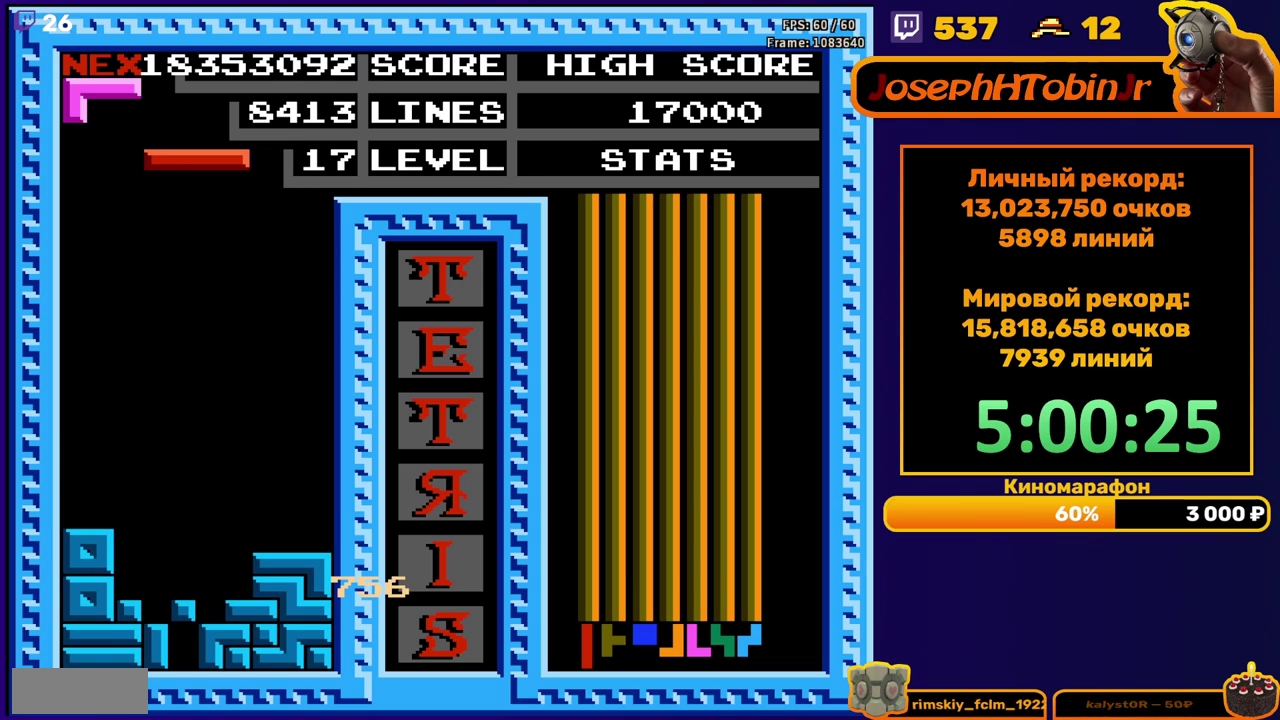
{"buttons": [], "events": [[50, "B", "down"], [117, "B", "up"], [150, "DPAD_LEFT", "up"], [233, "DPAD_DOWN", "down"], [500, "DPAD_DOWN", "up"]]}
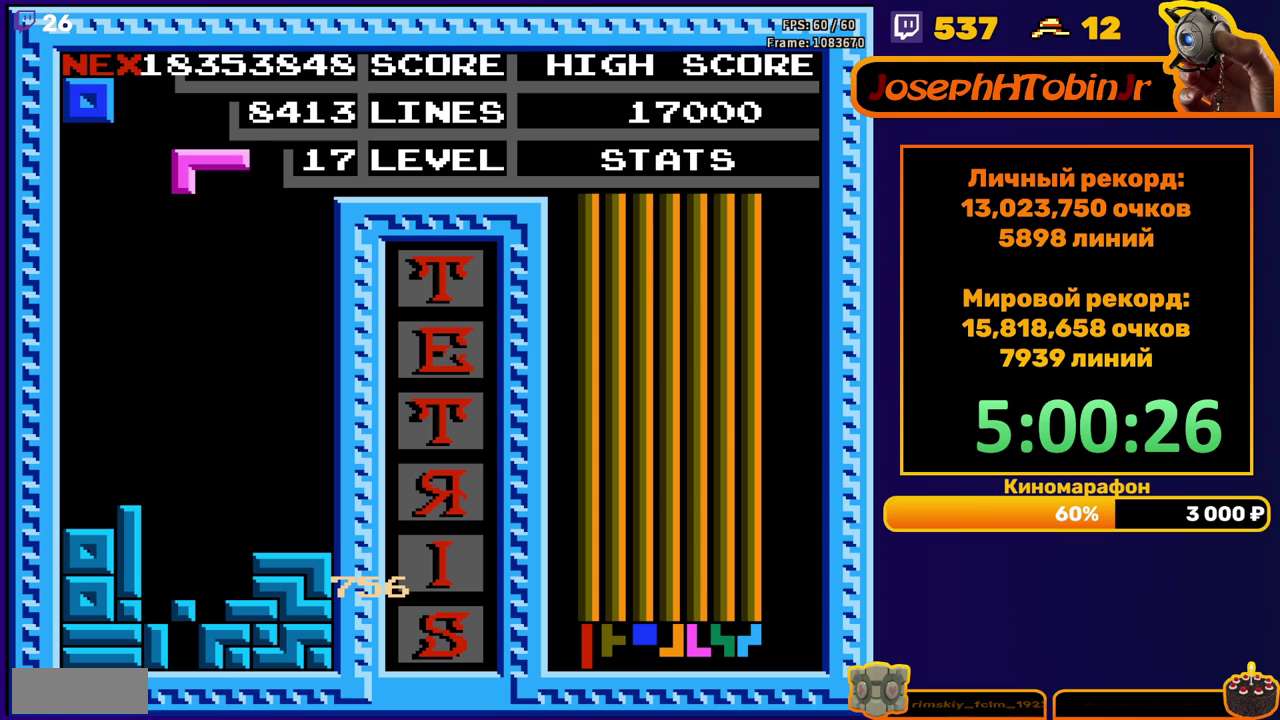
{"buttons": ["DPAD_LEFT"], "events": [[67, "DPAD_LEFT", "down"], [150, "B", "down"], [233, "B", "up"]]}
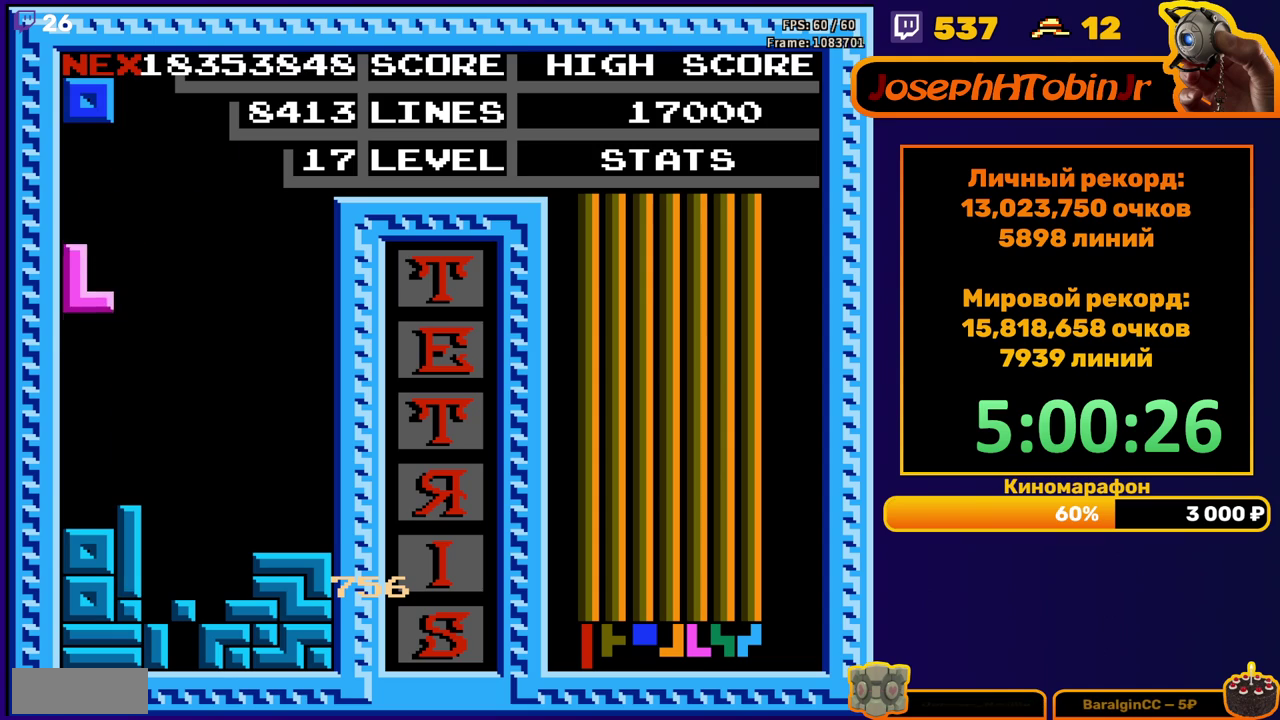
{"buttons": [], "events": [[33, "DPAD_DOWN", "down"], [33, "DPAD_LEFT", "up"], [217, "DPAD_DOWN", "up"]]}
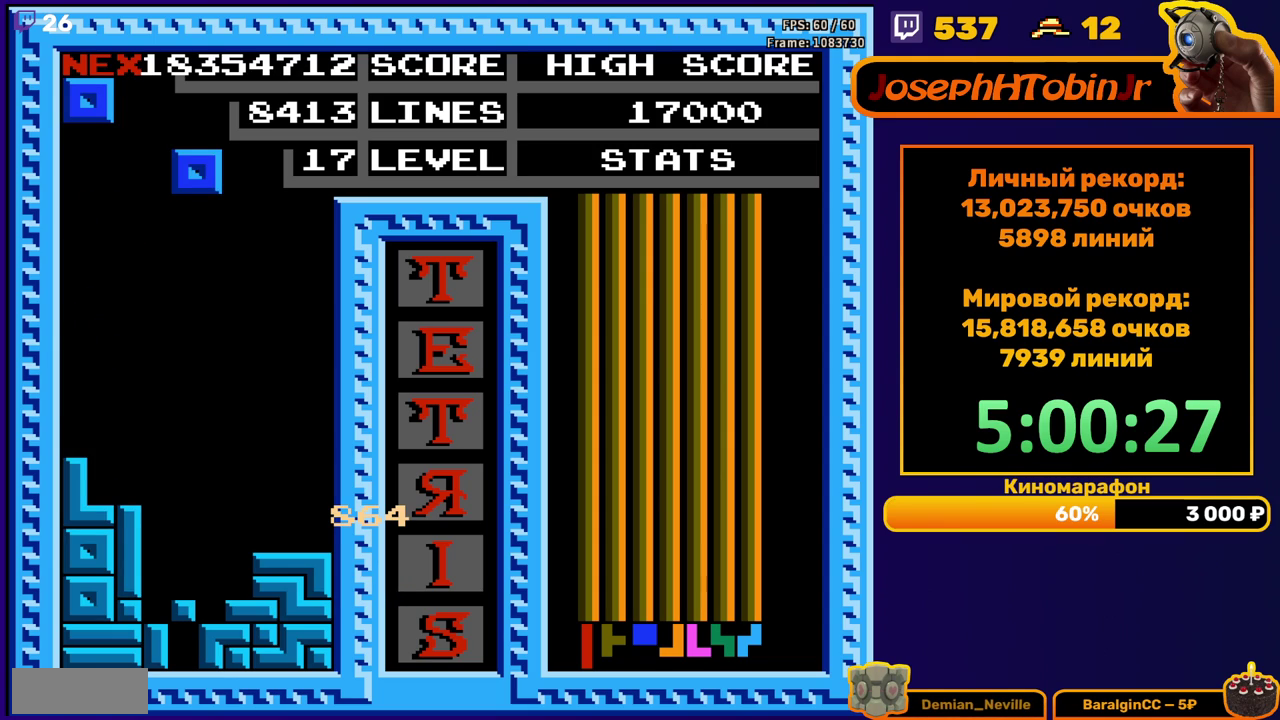
{"buttons": [], "events": [[17, "DPAD_LEFT", "down"], [100, "DPAD_LEFT", "up"], [133, "DPAD_DOWN", "down"], [450, "DPAD_DOWN", "up"]]}
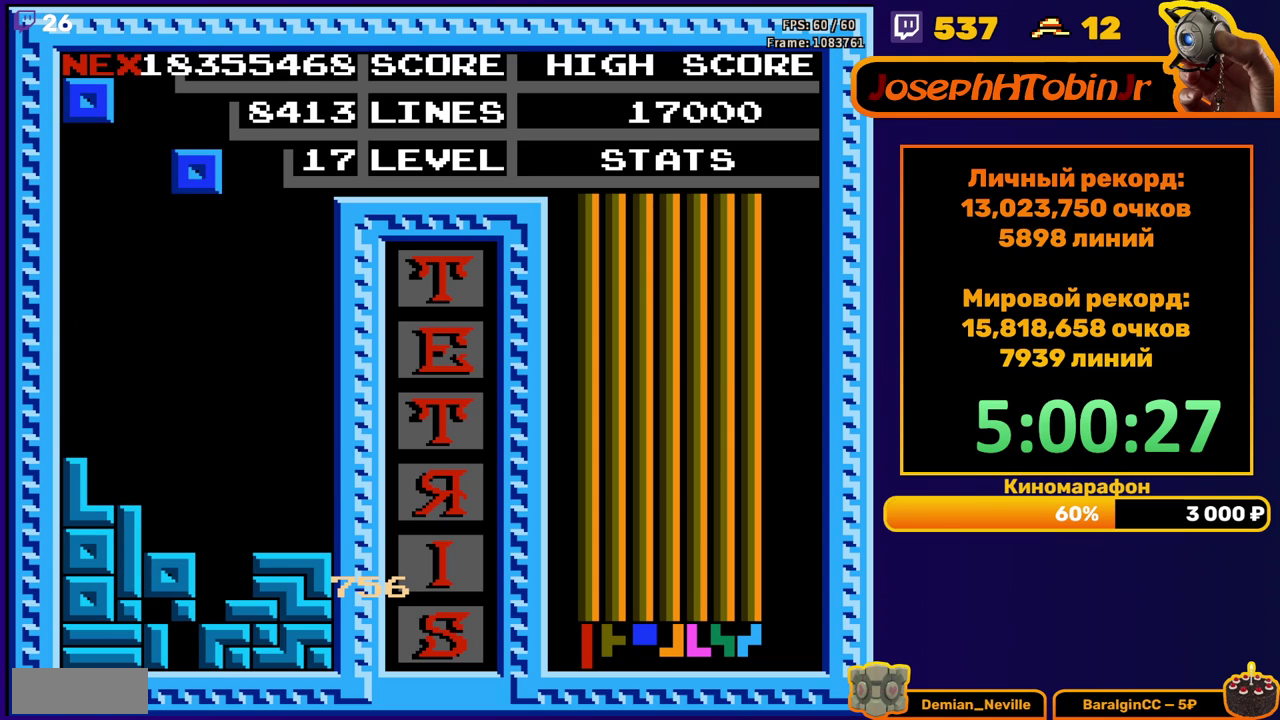
{"buttons": ["DPAD_DOWN"], "events": [[183, "DPAD_DOWN", "down"]]}
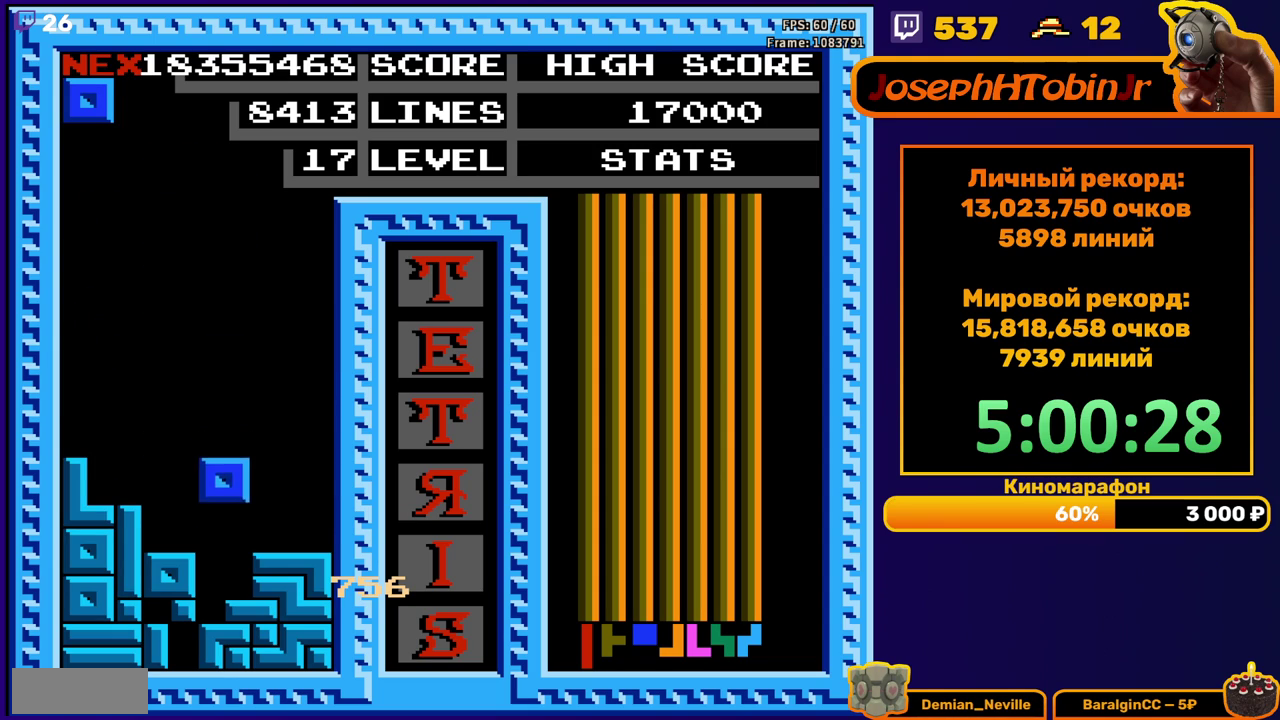
{"buttons": [], "events": [[133, "DPAD_DOWN", "up"]]}
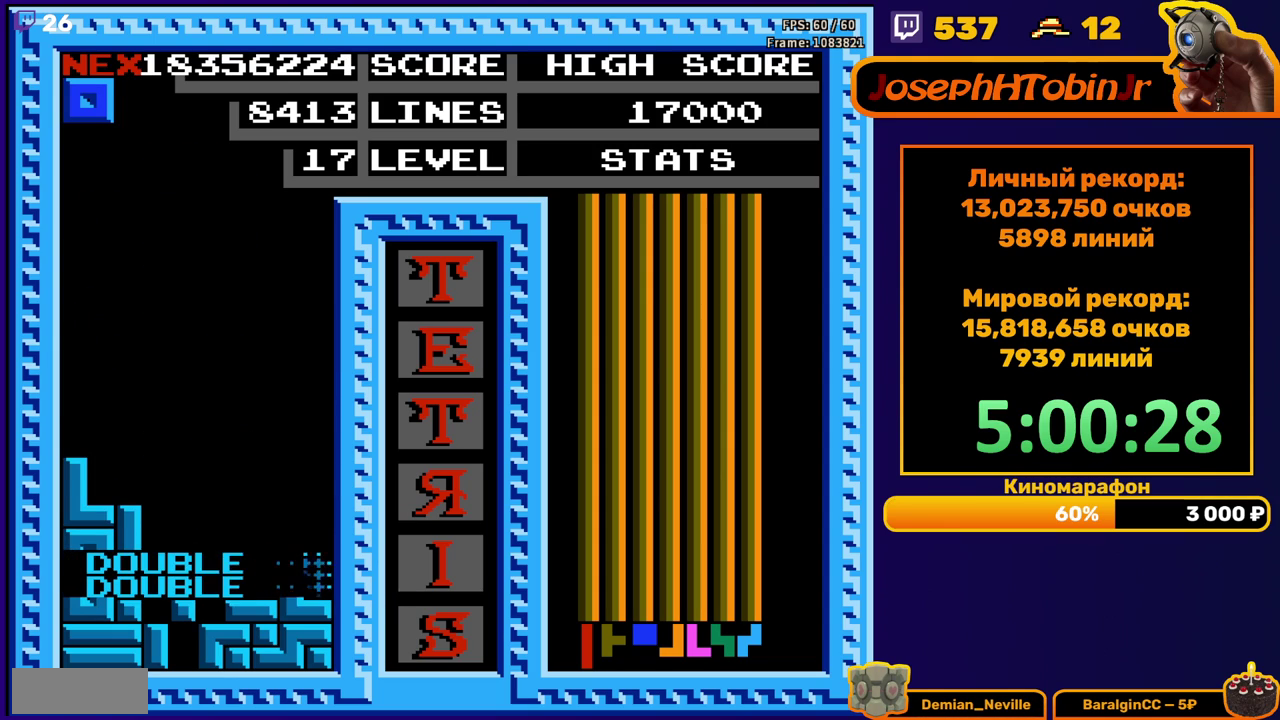
{"buttons": [], "events": [[67, "DPAD_RIGHT", "down"], [500, "DPAD_RIGHT", "up"]]}
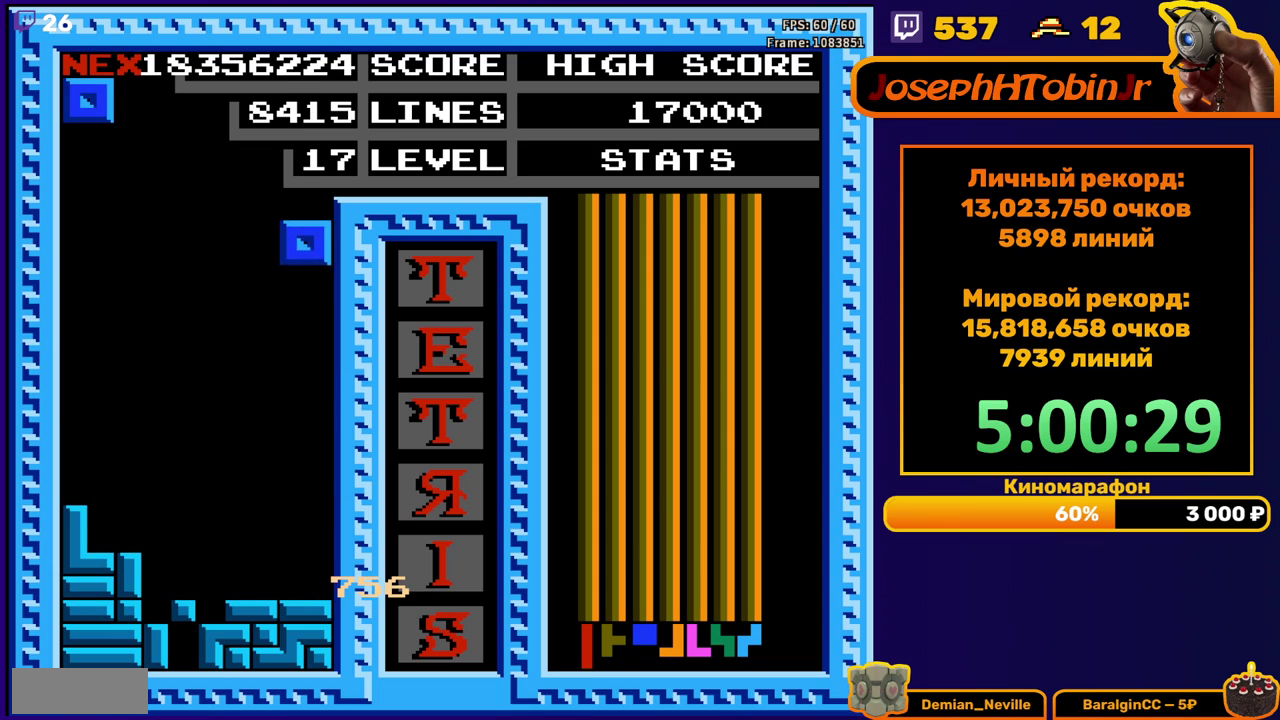
{"buttons": [], "events": [[17, "DPAD_DOWN", "down"], [317, "DPAD_DOWN", "up"], [400, "DPAD_RIGHT", "down"], [467, "DPAD_RIGHT", "up"]]}
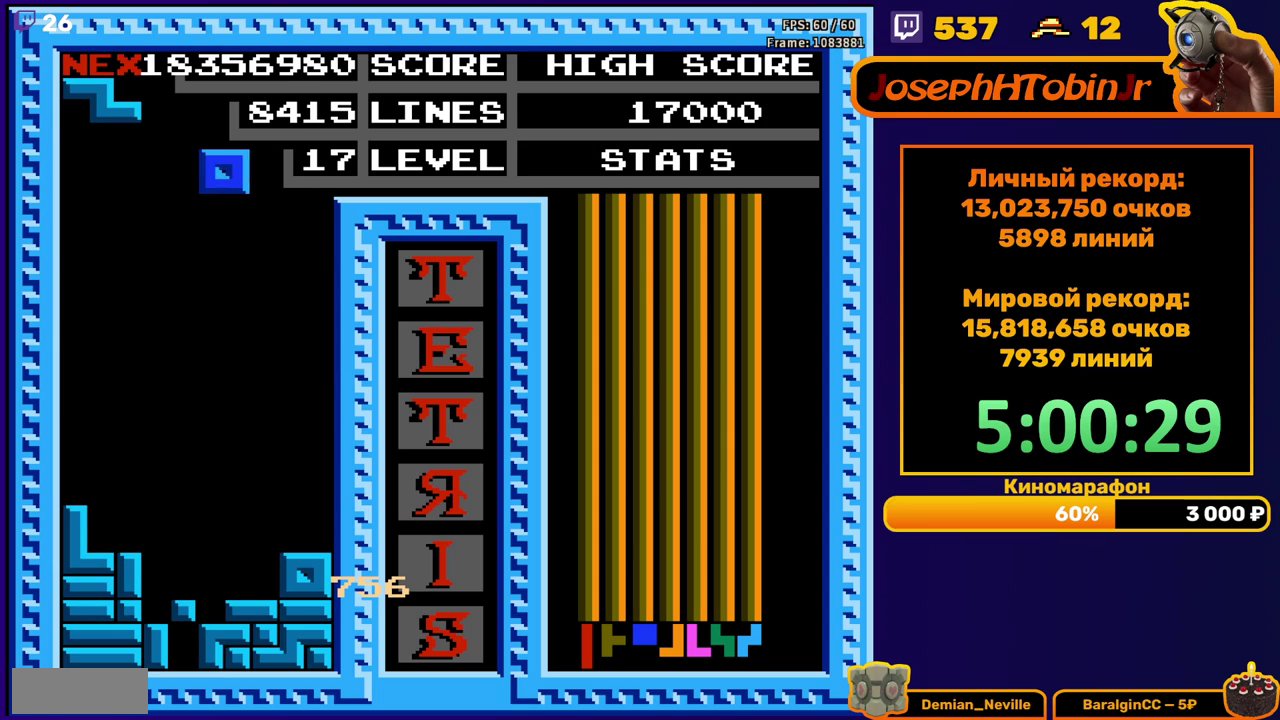
{"buttons": ["DPAD_DOWN"], "events": [[33, "DPAD_RIGHT", "down"], [117, "DPAD_RIGHT", "up"], [233, "DPAD_DOWN", "down"]]}
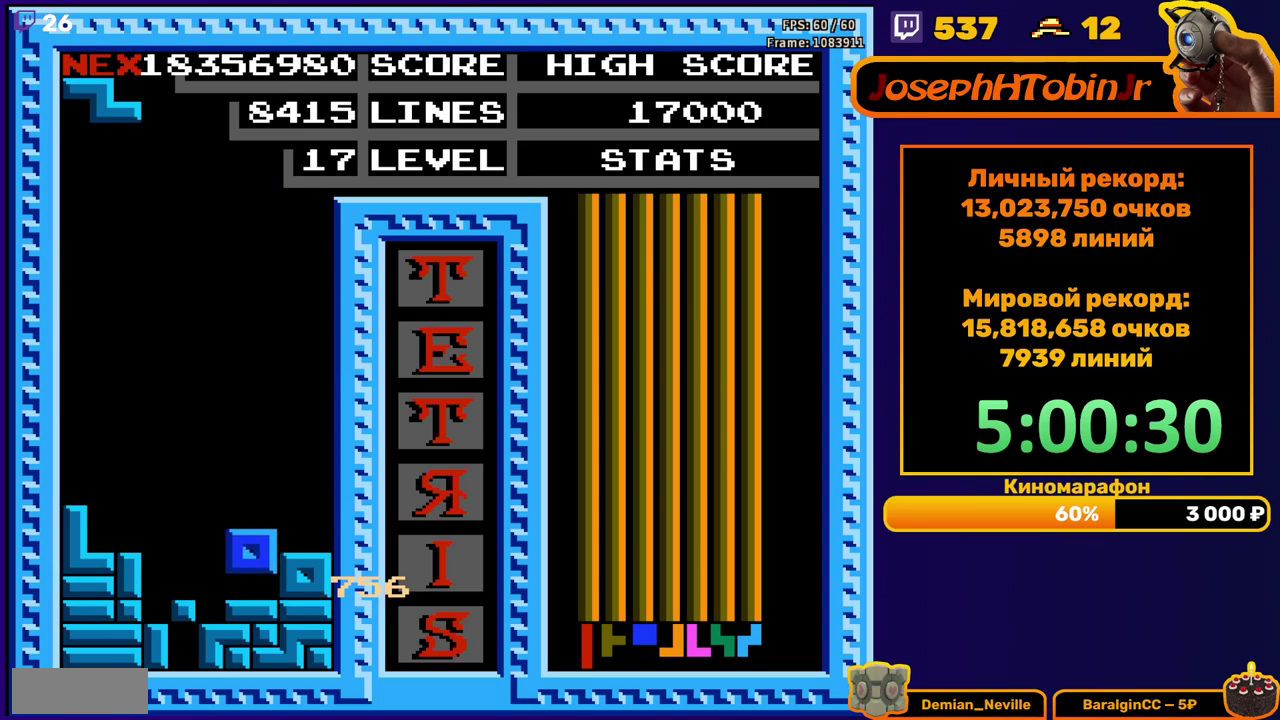
{"buttons": ["DPAD_DOWN"], "events": [[83, "DPAD_DOWN", "up"], [167, "DPAD_LEFT", "down"], [217, "A", "down"], [233, "DPAD_LEFT", "up"], [317, "A", "up"], [350, "DPAD_DOWN", "down"]]}
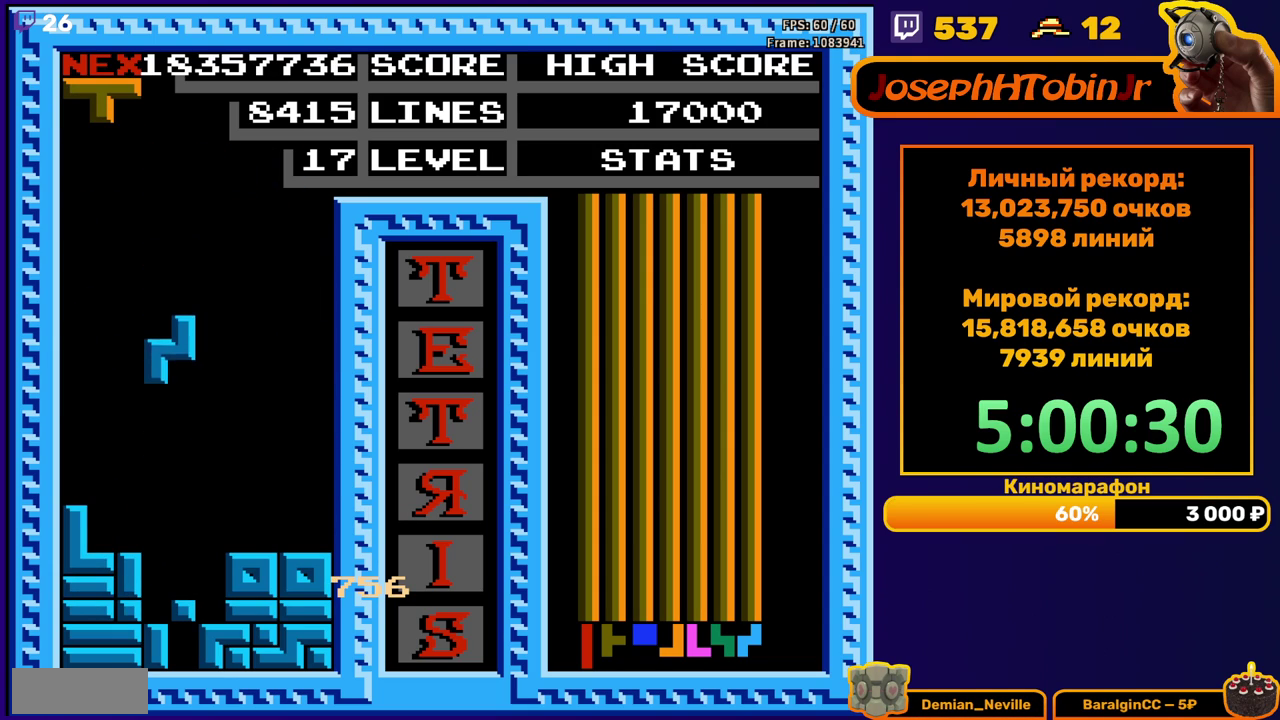
{"buttons": ["A", "DPAD_LEFT"], "events": [[233, "DPAD_DOWN", "up"], [300, "DPAD_LEFT", "down"], [400, "DPAD_LEFT", "up"], [417, "A", "down"], [467, "DPAD_LEFT", "down"]]}
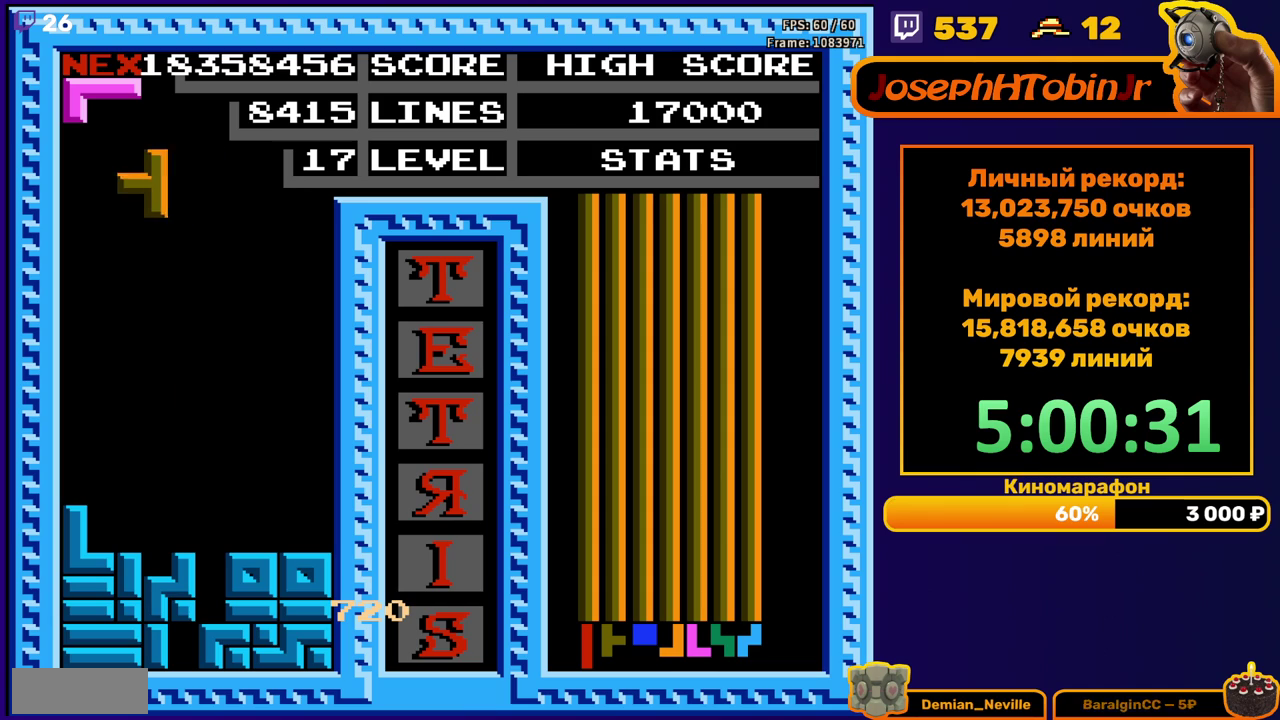
{"buttons": ["DPAD_LEFT"], "events": [[17, "A", "up"], [33, "DPAD_LEFT", "up"], [117, "DPAD_DOWN", "down"], [417, "DPAD_DOWN", "up"], [467, "DPAD_LEFT", "down"]]}
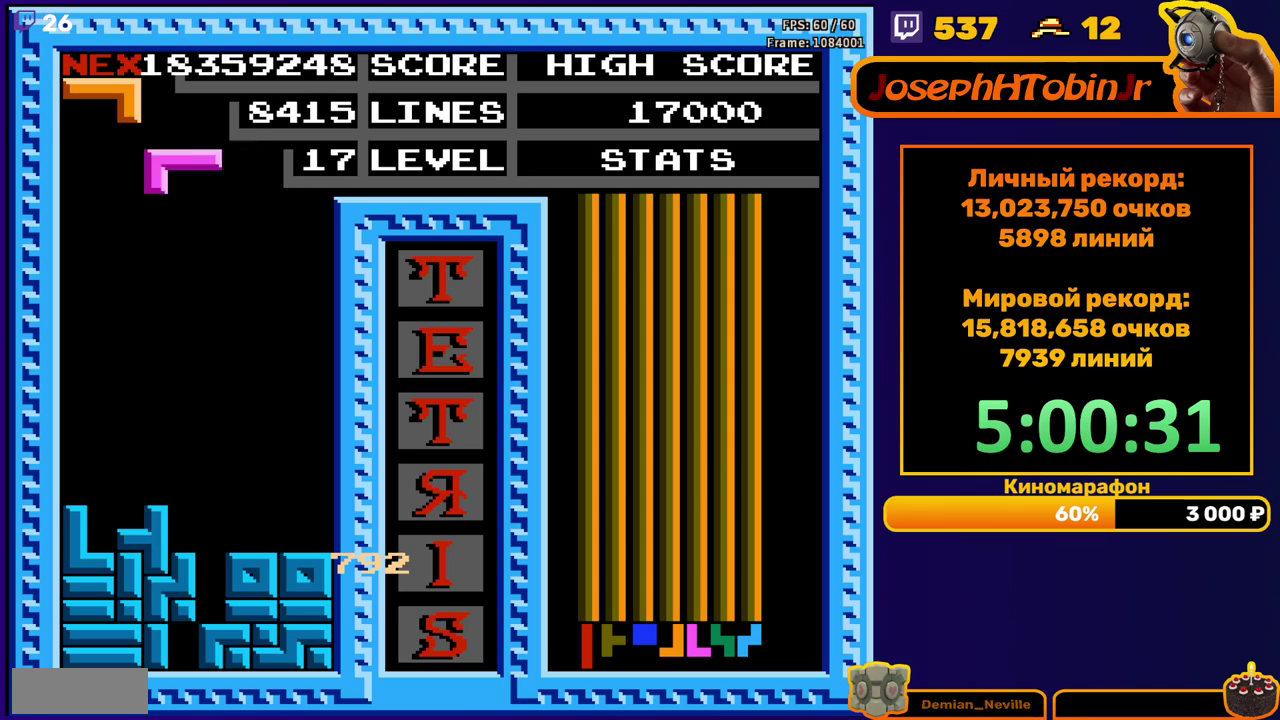
{"buttons": ["DPAD_DOWN"], "events": [[33, "A", "down"], [150, "A", "up"], [467, "DPAD_LEFT", "up"], [483, "DPAD_DOWN", "down"]]}
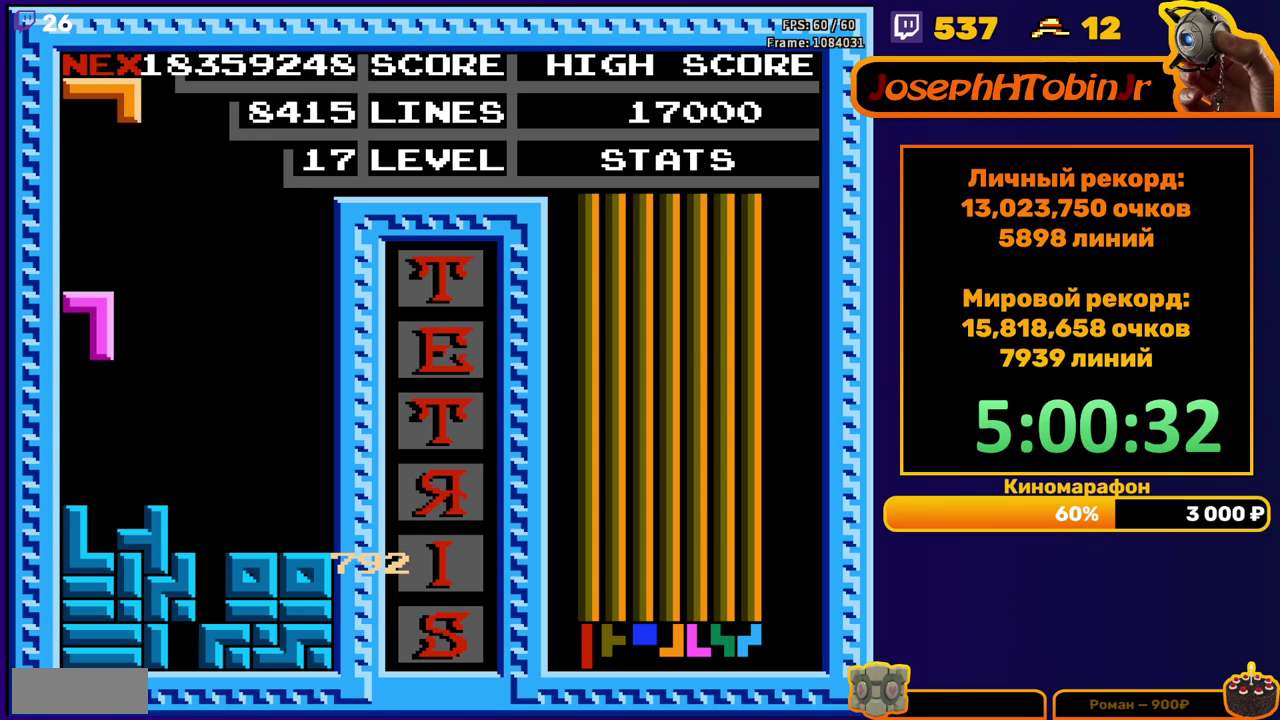
{"buttons": ["A", "DPAD_RIGHT"], "events": [[200, "DPAD_DOWN", "up"], [283, "DPAD_RIGHT", "down"], [450, "A", "down"]]}
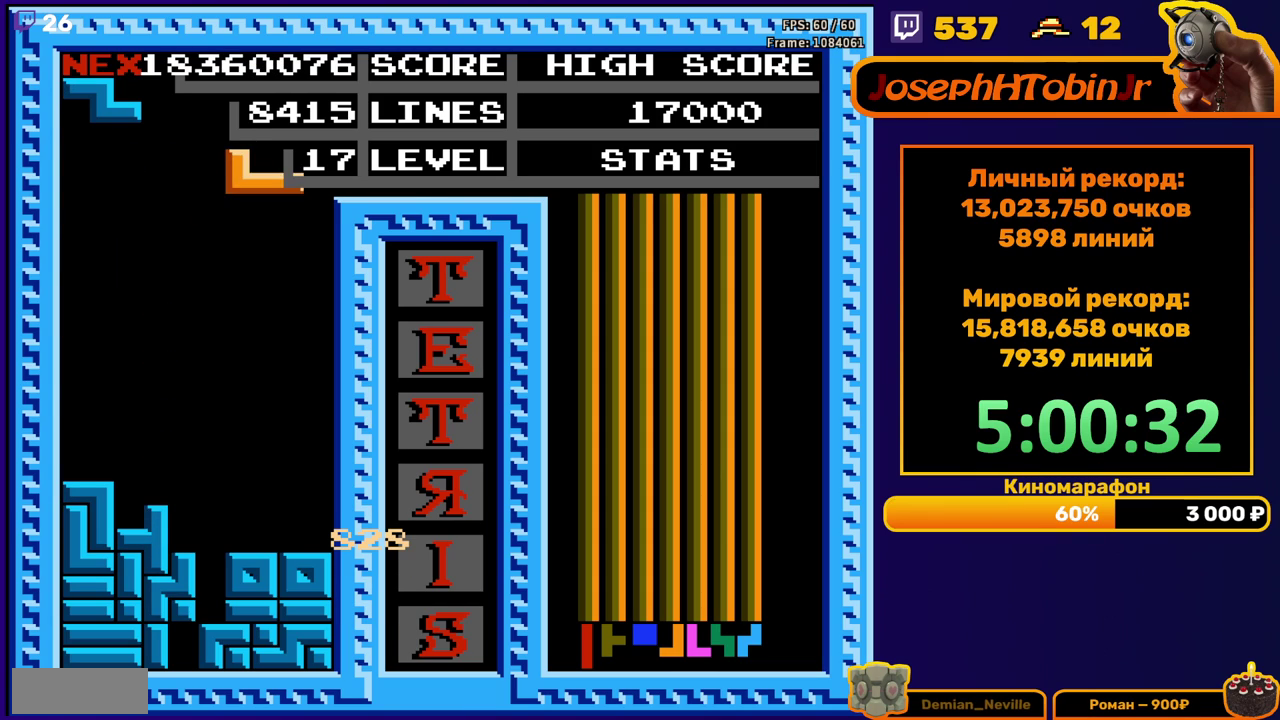
{"buttons": ["DPAD_RIGHT"], "events": [[17, "A", "up"], [100, "DPAD_RIGHT", "up"], [133, "DPAD_DOWN", "down"], [433, "DPAD_DOWN", "up"], [500, "DPAD_RIGHT", "down"]]}
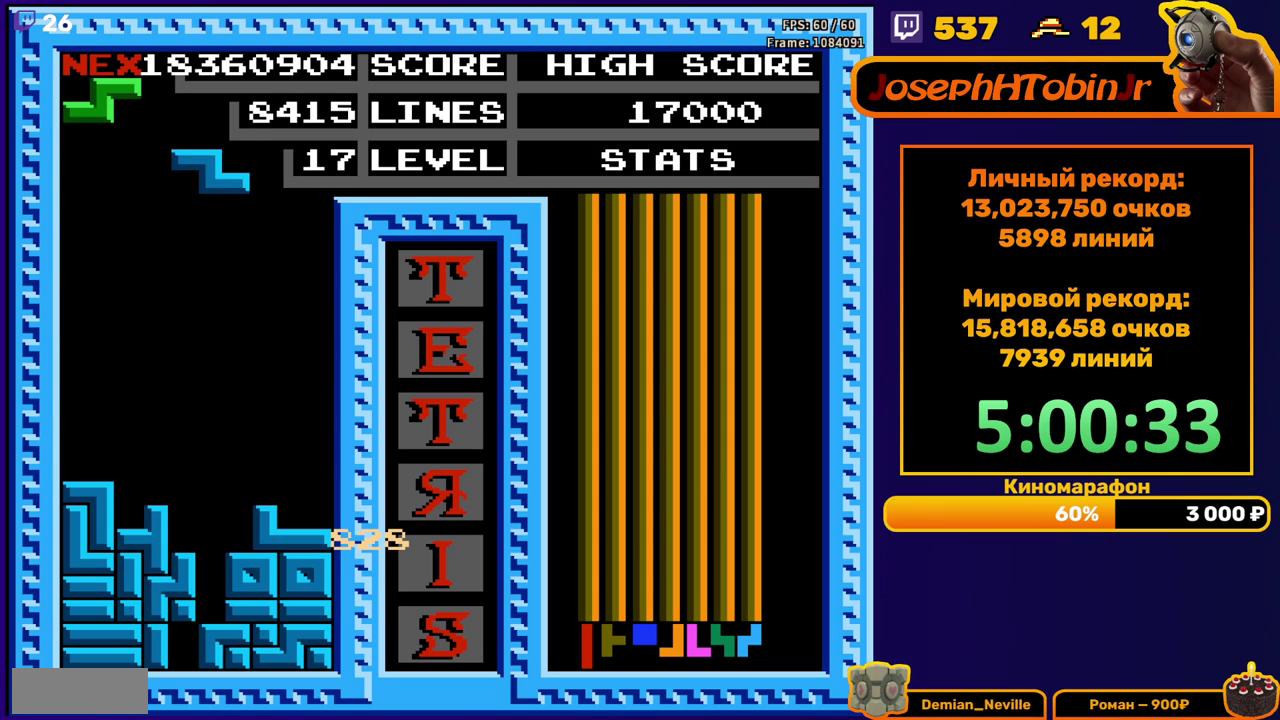
{"buttons": ["DPAD_DOWN"], "events": [[350, "DPAD_RIGHT", "up"], [400, "DPAD_DOWN", "down"]]}
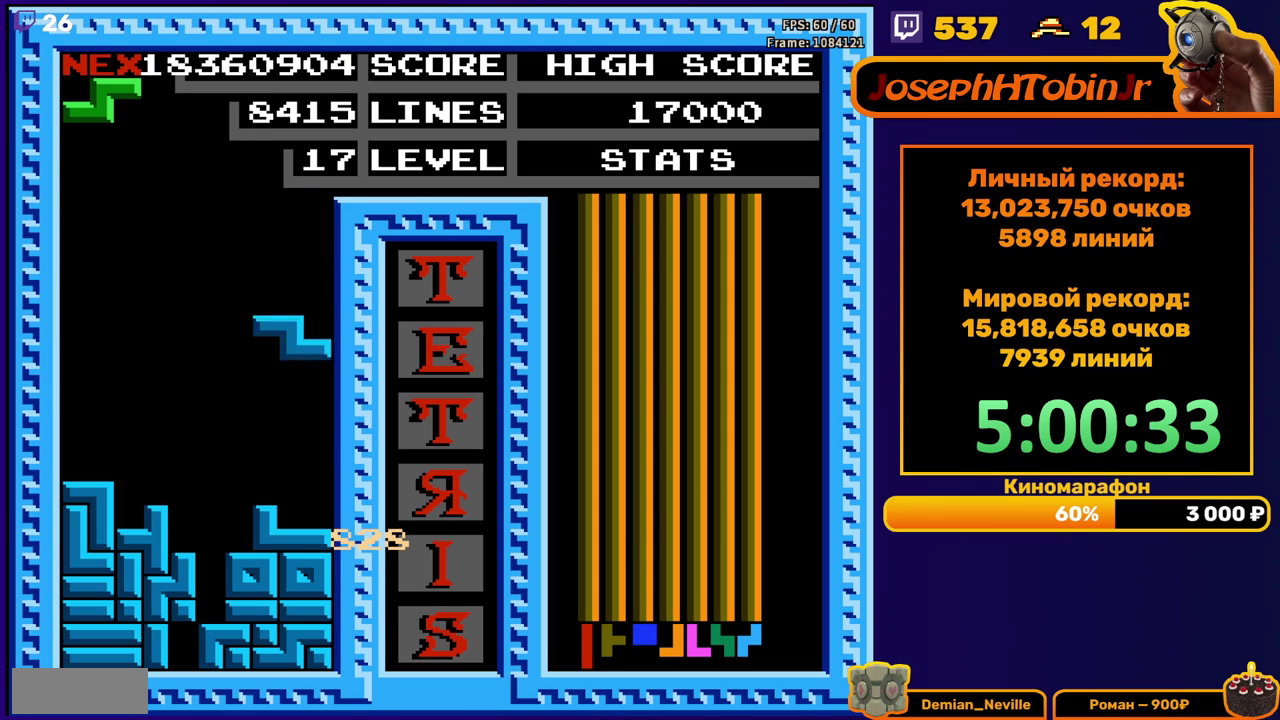
{"buttons": ["DPAD_RIGHT"], "events": [[133, "DPAD_DOWN", "up"], [200, "DPAD_RIGHT", "down"], [250, "A", "down"], [317, "A", "up"]]}
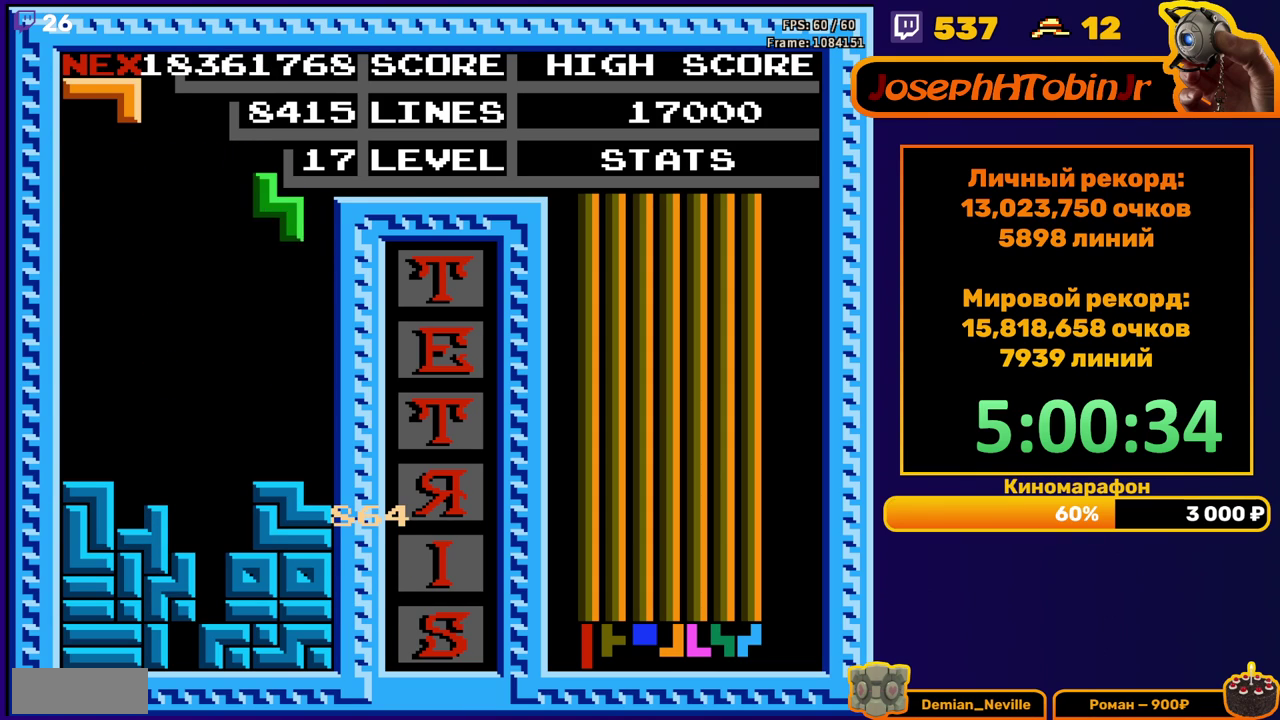
{"buttons": ["DPAD_LEFT"], "events": [[150, "DPAD_RIGHT", "up"], [200, "DPAD_DOWN", "down"], [367, "DPAD_DOWN", "up"], [500, "DPAD_LEFT", "down"]]}
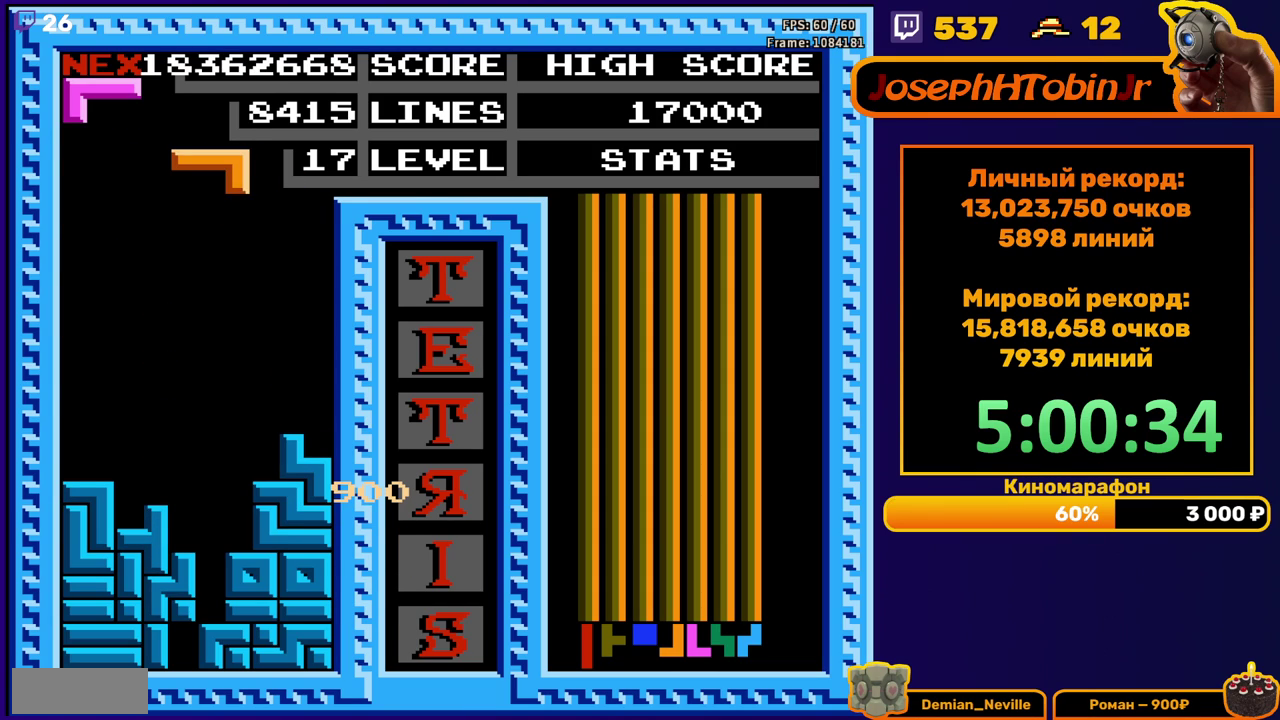
{"buttons": [], "events": [[267, "A", "down"], [367, "A", "up"], [500, "DPAD_LEFT", "up"]]}
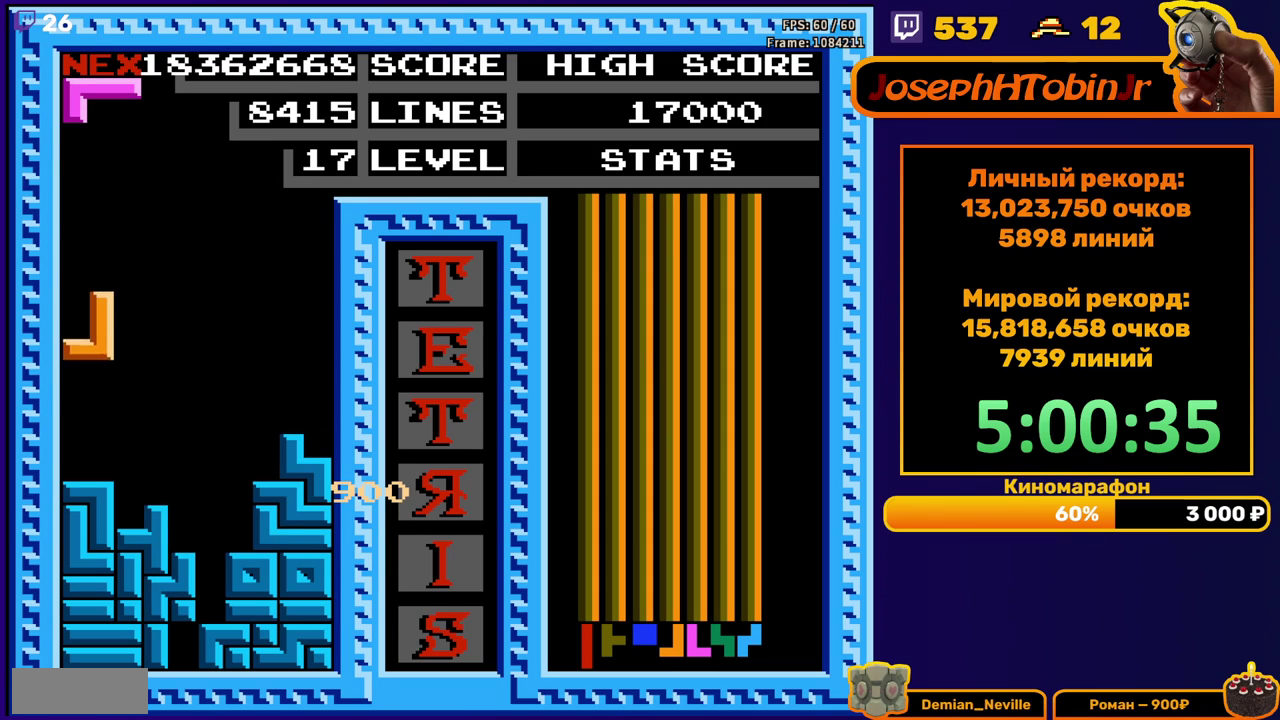
{"buttons": ["A"], "events": [[17, "DPAD_DOWN", "down"], [167, "DPAD_DOWN", "up"], [283, "DPAD_LEFT", "down"], [383, "DPAD_LEFT", "up"], [483, "A", "down"]]}
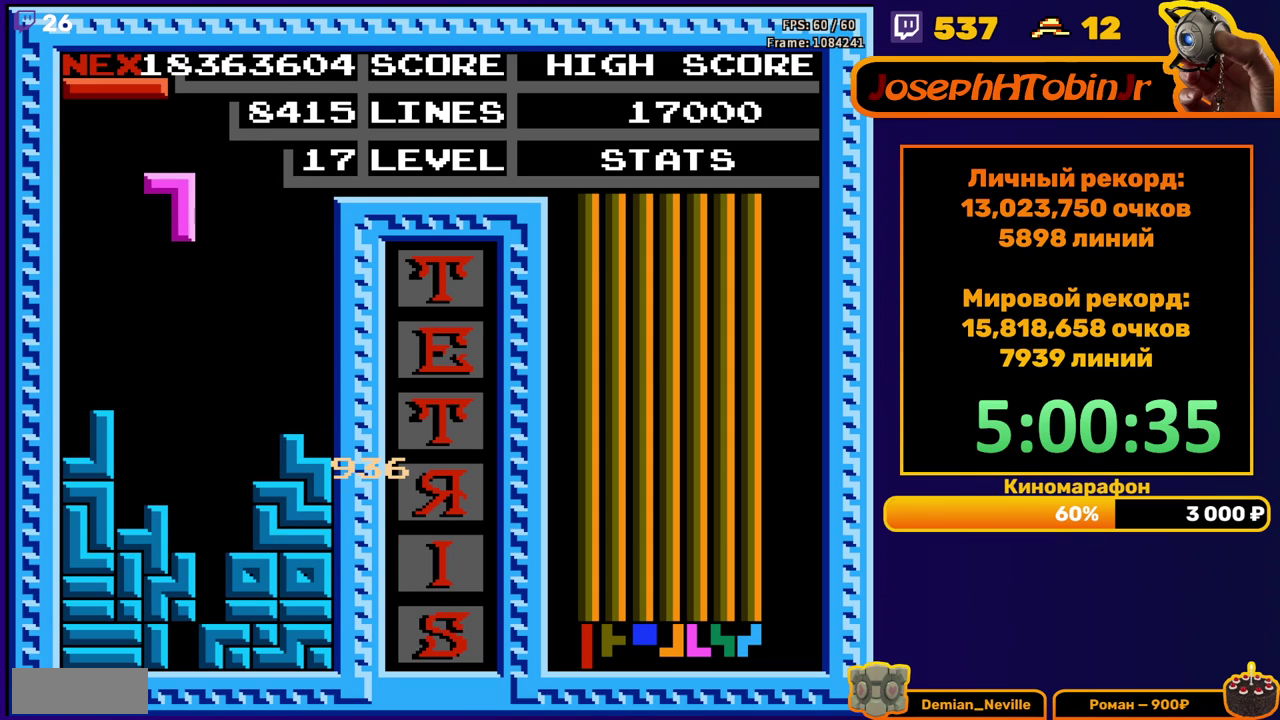
{"buttons": ["B", "DPAD_DOWN"], "events": [[33, "DPAD_DOWN", "down"], [83, "A", "up"], [350, "DPAD_DOWN", "up"], [433, "B", "down"], [433, "DPAD_DOWN", "down"]]}
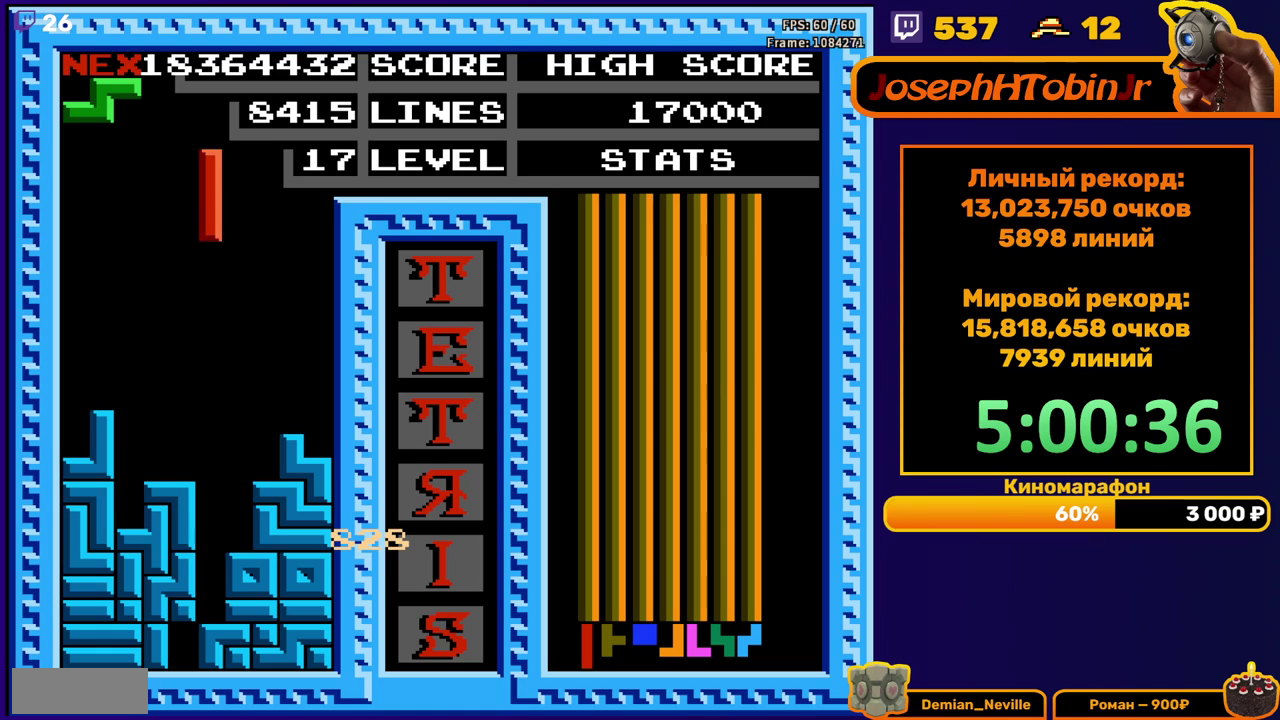
{"buttons": [], "events": [[33, "B", "up"], [400, "DPAD_DOWN", "up"]]}
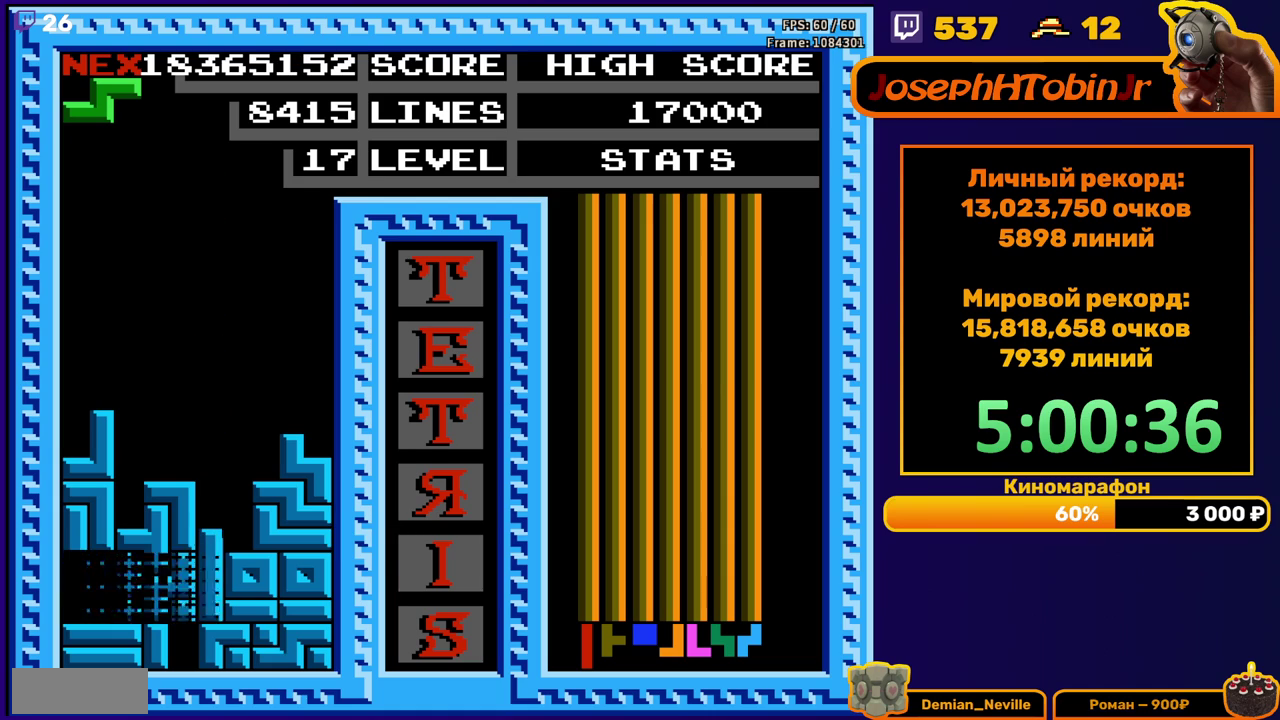
{"buttons": ["A", "DPAD_RIGHT"], "events": [[400, "DPAD_RIGHT", "down"], [500, "A", "down"]]}
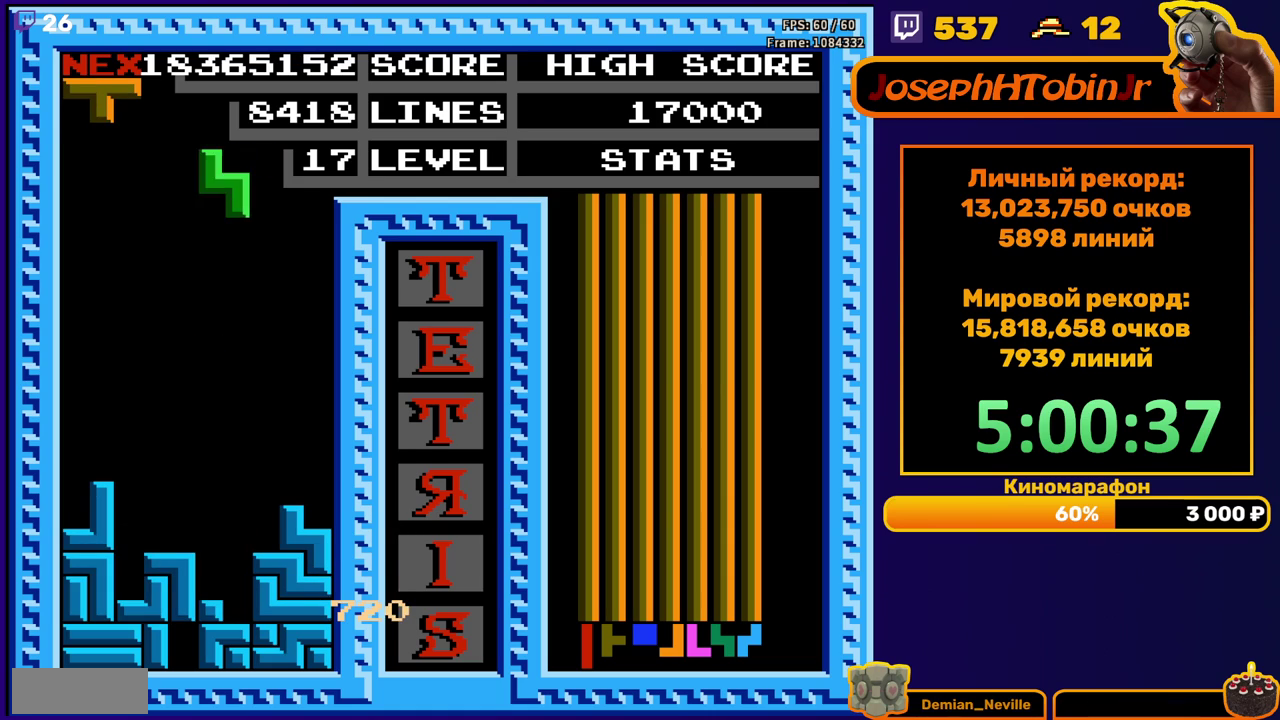
{"buttons": ["DPAD_DOWN"], "events": [[83, "A", "up"], [300, "DPAD_RIGHT", "up"], [317, "DPAD_DOWN", "down"]]}
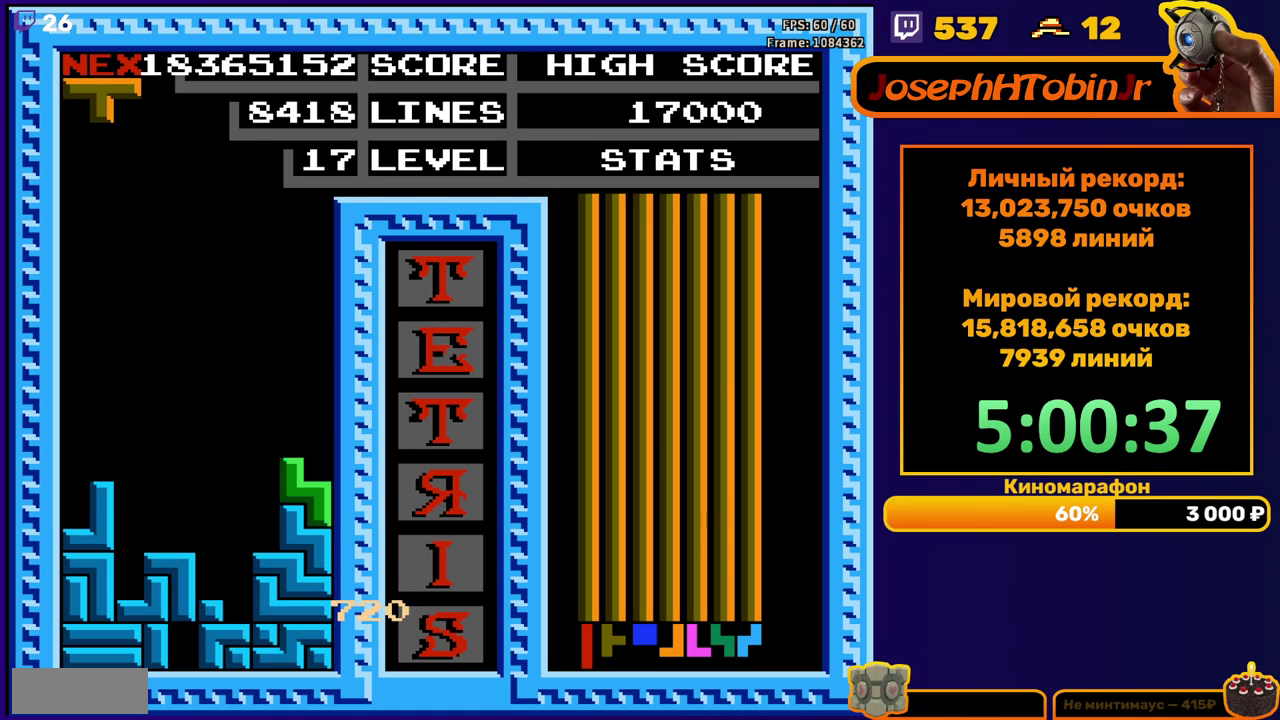
{"buttons": ["DPAD_DOWN"], "events": [[50, "DPAD_DOWN", "up"], [117, "DPAD_RIGHT", "down"], [183, "DPAD_RIGHT", "up"], [267, "DPAD_DOWN", "down"], [317, "A", "down"], [417, "A", "up"]]}
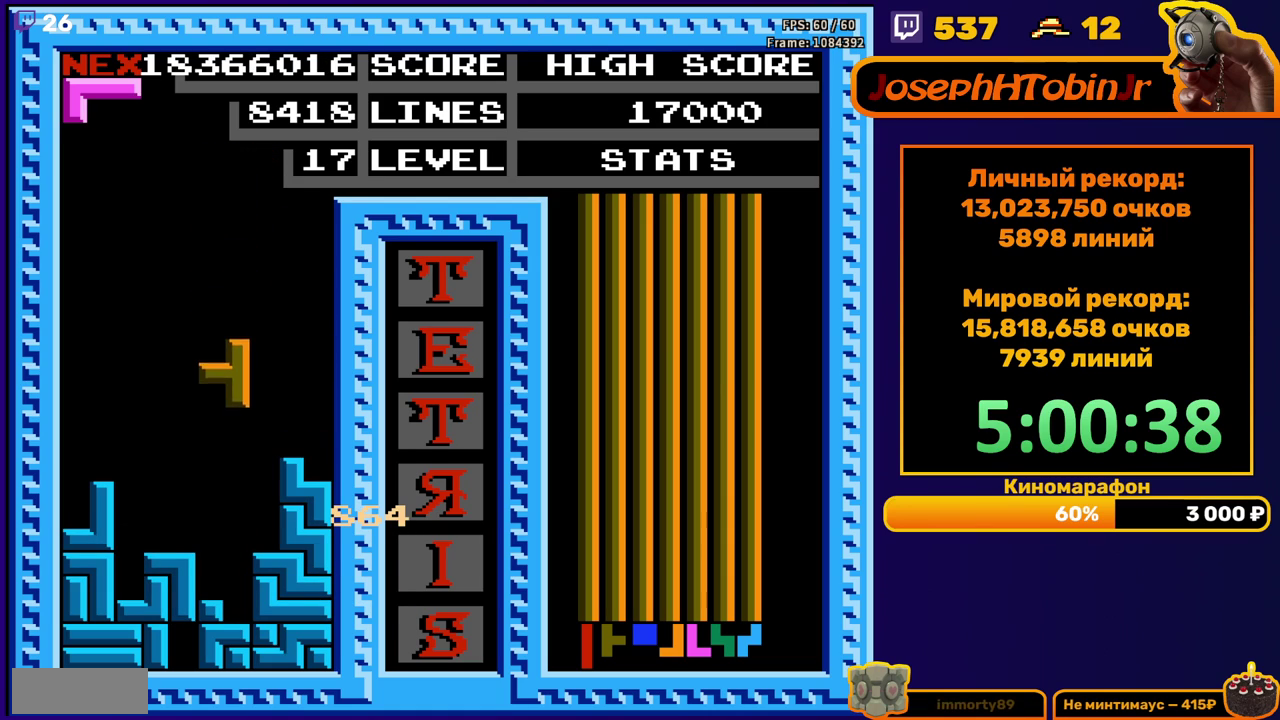
{"buttons": [], "events": [[233, "DPAD_DOWN", "up"]]}
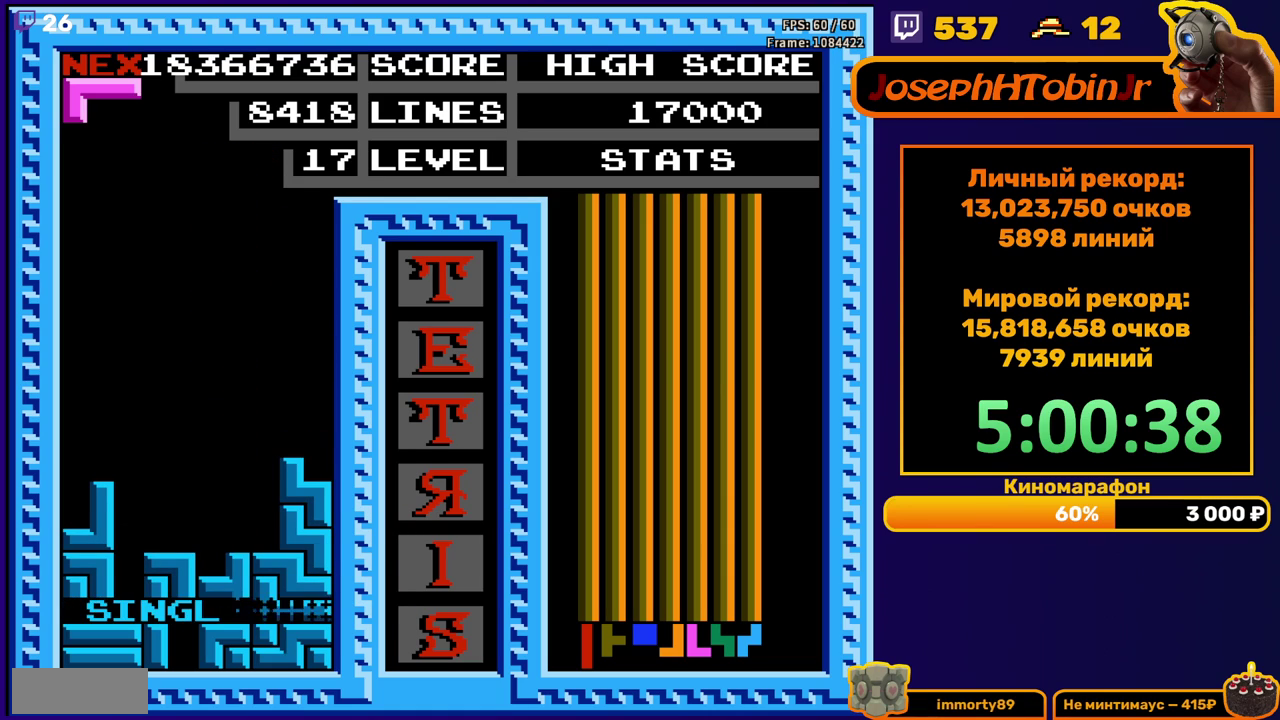
{"buttons": ["DPAD_DOWN"], "events": [[183, "DPAD_RIGHT", "down"], [250, "DPAD_RIGHT", "up"], [400, "DPAD_DOWN", "down"]]}
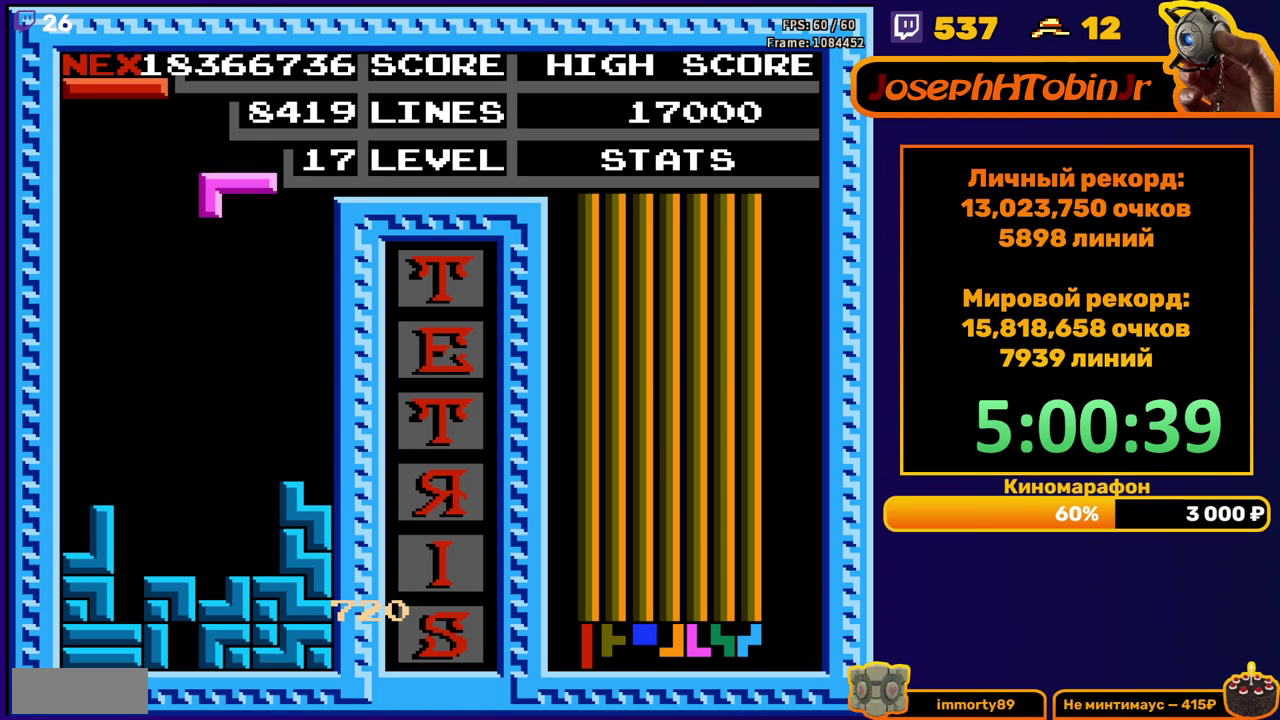
{"buttons": ["DPAD_LEFT"], "events": [[283, "DPAD_DOWN", "up"], [350, "DPAD_LEFT", "down"]]}
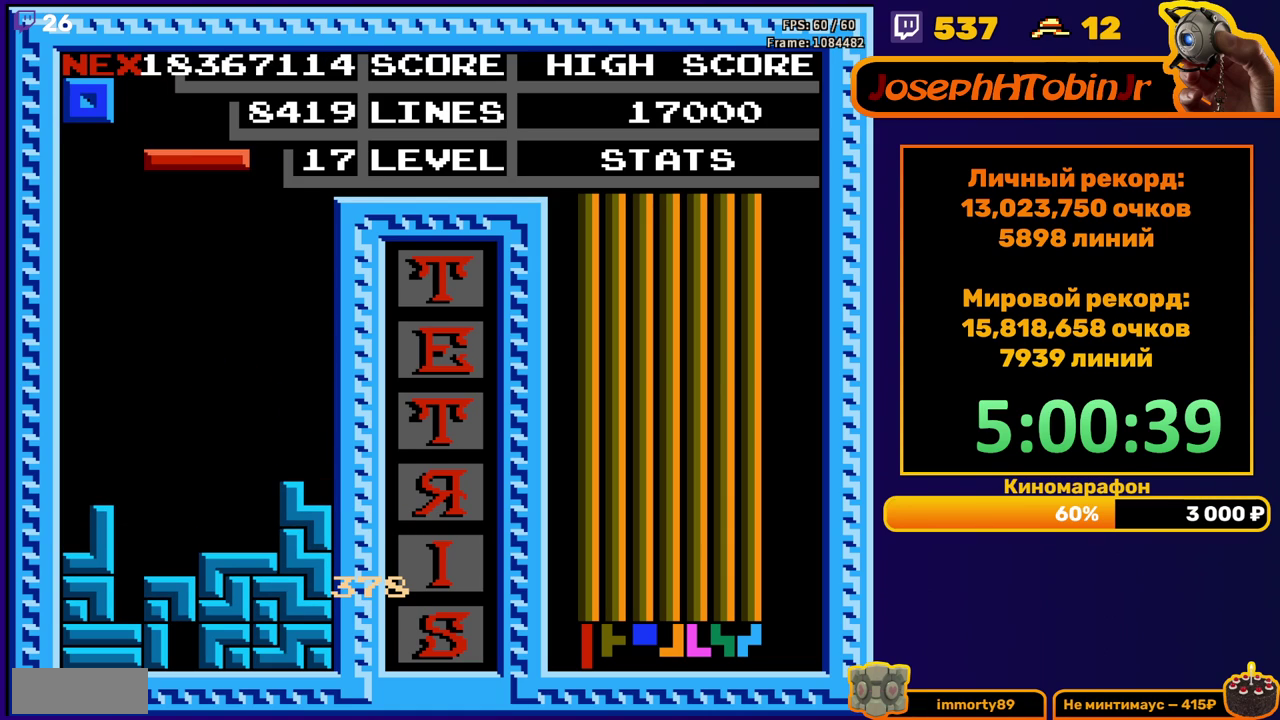
{"buttons": ["DPAD_DOWN"], "events": [[83, "B", "down"], [150, "B", "up"], [167, "DPAD_LEFT", "up"], [233, "DPAD_DOWN", "down"]]}